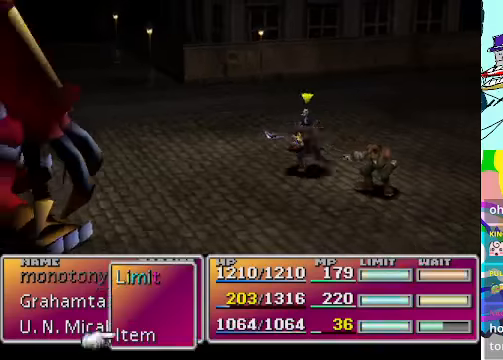
Gameplay with a controller (Xbox layout); each line is a JSON object with the inputs held at the frame after it. "events" lists button and stick changes between this image and that frame as [ms after this image, input, new state], when the widget could be followed in between. Not read: L3 R3 right_stick.
{"buttons": [], "left_stick": "center", "events": [[67, "DPAD_UP", "down"], [133, "DPAD_UP", "up"], [200, "B", "down"], [300, "B", "up"]]}
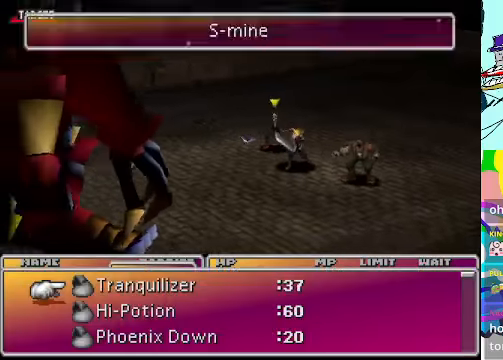
{"buttons": [], "left_stick": "center", "events": []}
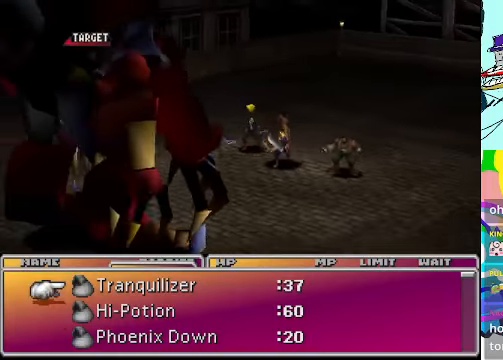
{"buttons": [], "left_stick": "center", "events": [[67, "DPAD_DOWN", "down"], [500, "DPAD_DOWN", "up"]]}
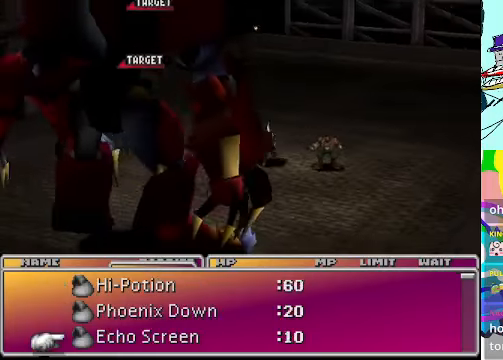
{"buttons": [], "left_stick": "center", "events": [[433, "DPAD_DOWN", "down"], [467, "DPAD_DOWN", "up"]]}
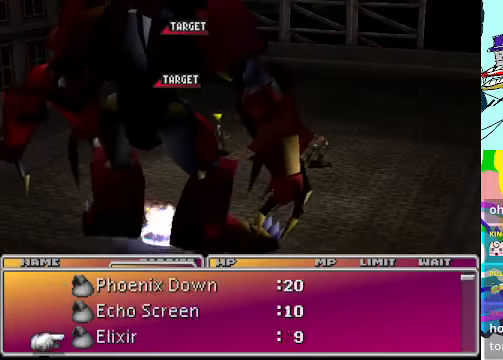
{"buttons": ["DPAD_DOWN"], "left_stick": "center", "events": [[67, "DPAD_DOWN", "down"], [167, "DPAD_DOWN", "up"], [467, "DPAD_DOWN", "down"]]}
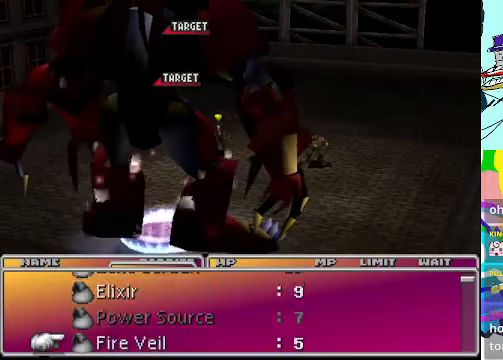
{"buttons": [], "left_stick": "center", "events": [[100, "DPAD_DOWN", "up"], [167, "DPAD_DOWN", "down"], [267, "DPAD_DOWN", "up"]]}
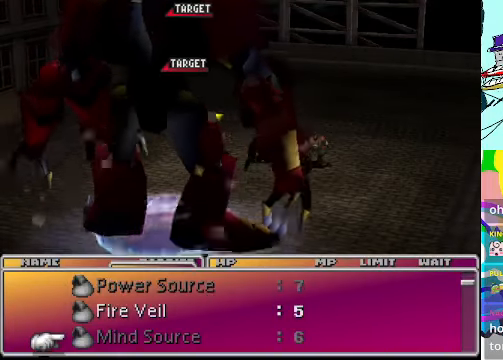
{"buttons": [], "left_stick": "center", "events": [[133, "DPAD_DOWN", "down"], [267, "DPAD_DOWN", "up"], [367, "DPAD_DOWN", "down"], [467, "DPAD_DOWN", "up"]]}
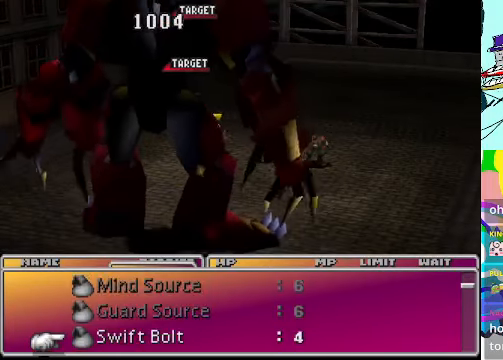
{"buttons": [], "left_stick": "center", "events": []}
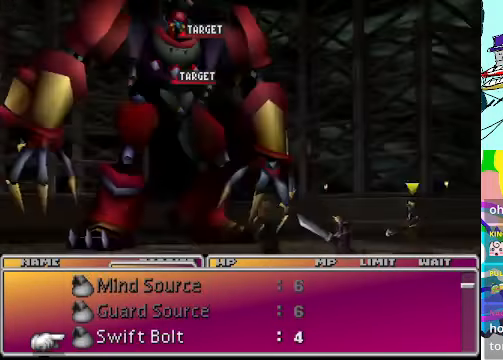
{"buttons": [], "left_stick": "center", "events": [[100, "DPAD_DOWN", "down"], [167, "DPAD_DOWN", "up"], [233, "DPAD_DOWN", "down"], [400, "DPAD_DOWN", "up"]]}
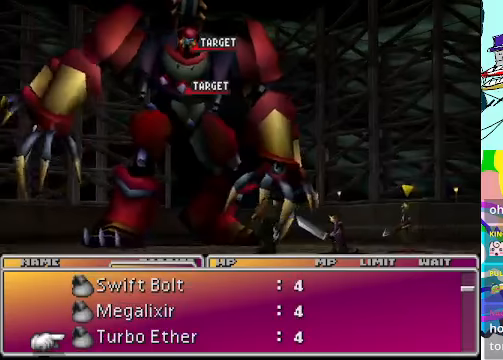
{"buttons": [], "left_stick": "center", "events": []}
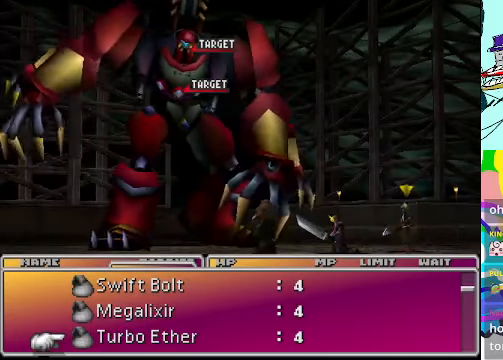
{"buttons": [], "left_stick": "center", "events": []}
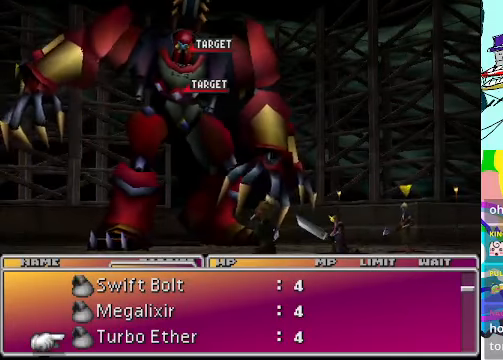
{"buttons": [], "left_stick": "center", "events": []}
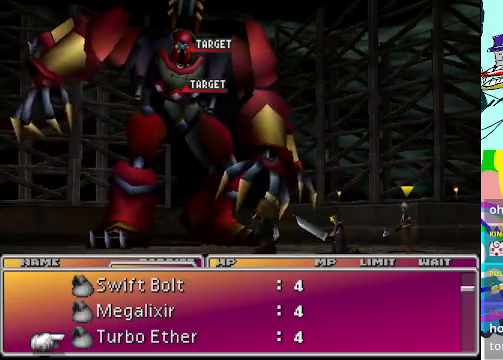
{"buttons": [], "left_stick": "center", "events": []}
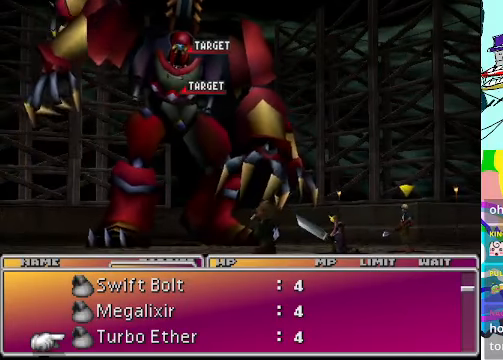
{"buttons": [], "left_stick": "center", "events": []}
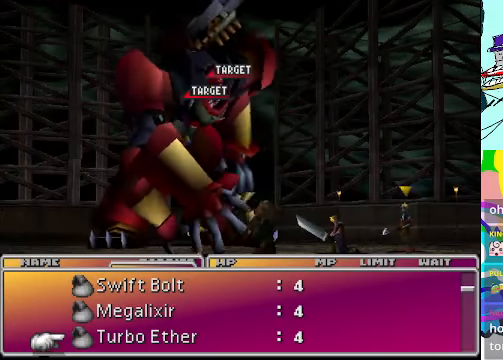
{"buttons": [], "left_stick": "center", "events": []}
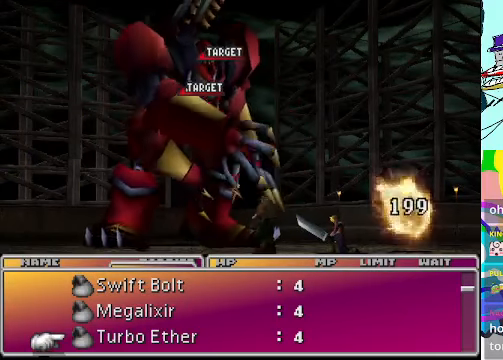
{"buttons": ["DPAD_DOWN"], "left_stick": "center", "events": [[466, "DPAD_DOWN", "down"]]}
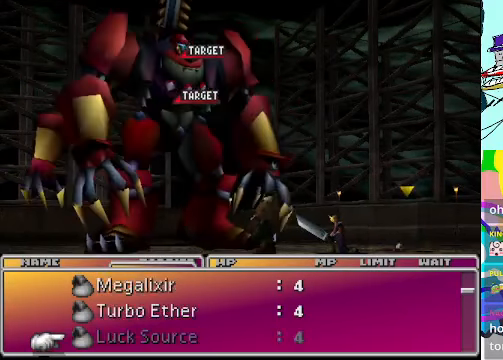
{"buttons": [], "left_stick": "center", "events": [[66, "DPAD_DOWN", "up"], [166, "DPAD_DOWN", "down"], [266, "DPAD_DOWN", "up"]]}
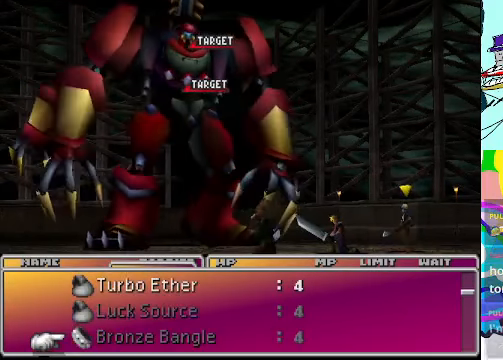
{"buttons": ["DPAD_DOWN"], "left_stick": "center", "events": [[66, "DPAD_DOWN", "down"]]}
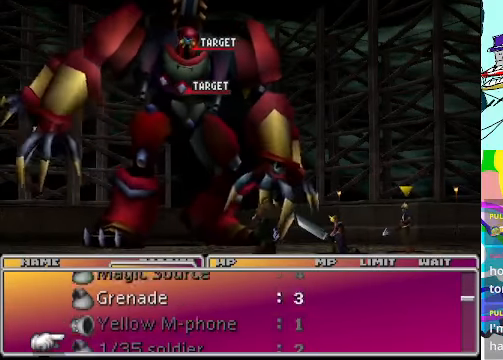
{"buttons": [], "left_stick": "center", "events": [[33, "DPAD_DOWN", "up"]]}
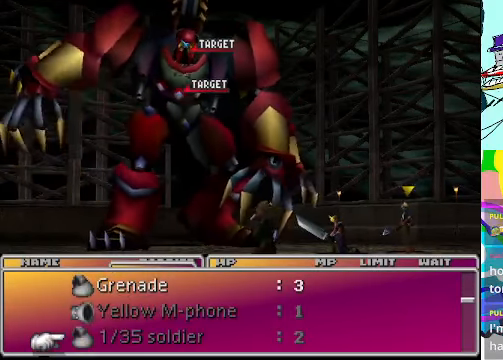
{"buttons": ["DPAD_UP"], "left_stick": "center", "events": [[66, "DPAD_UP", "down"]]}
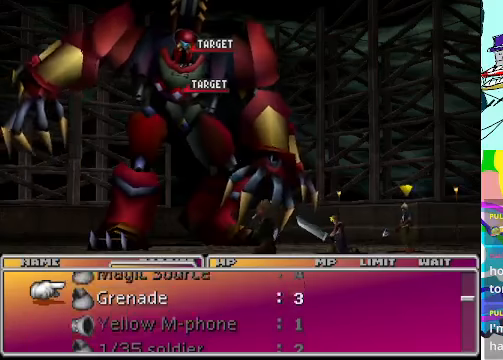
{"buttons": ["DPAD_UP"], "left_stick": "center", "events": []}
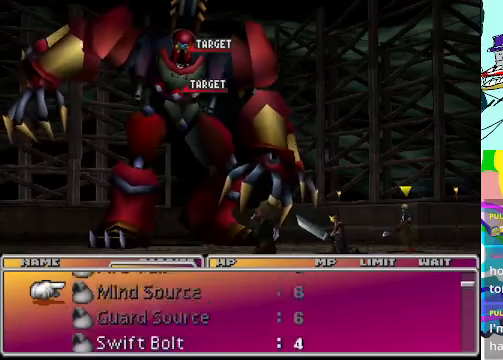
{"buttons": [], "left_stick": "center", "events": [[100, "DPAD_UP", "up"]]}
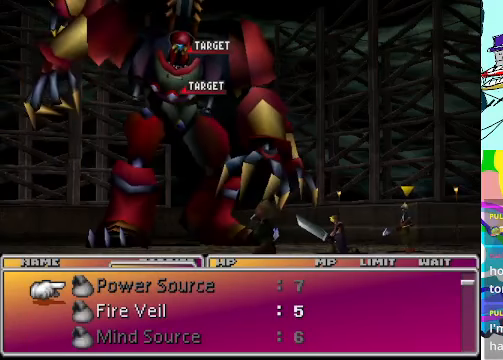
{"buttons": [], "left_stick": "center", "events": []}
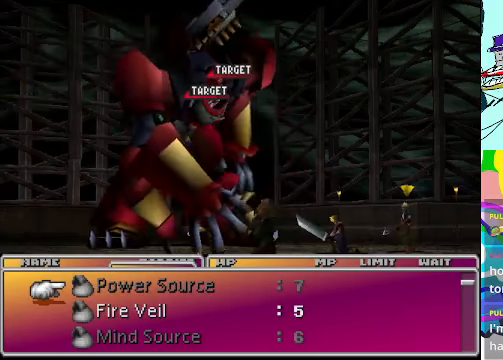
{"buttons": [], "left_stick": "center", "events": []}
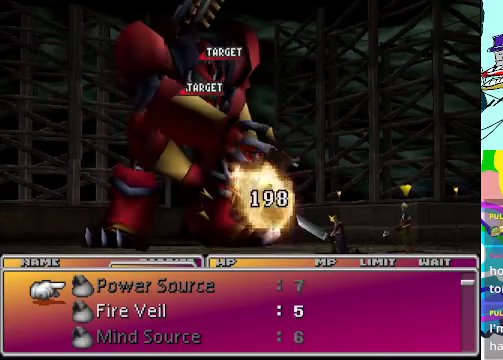
{"buttons": [], "left_stick": "center", "events": [[367, "DPAD_UP", "down"], [500, "DPAD_UP", "up"]]}
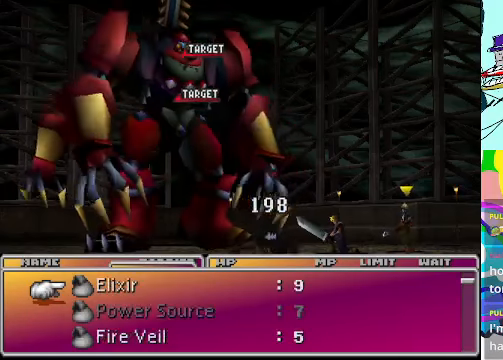
{"buttons": [], "left_stick": "center", "events": [[67, "DPAD_UP", "down"], [200, "DPAD_UP", "up"], [267, "DPAD_UP", "down"], [367, "DPAD_UP", "up"]]}